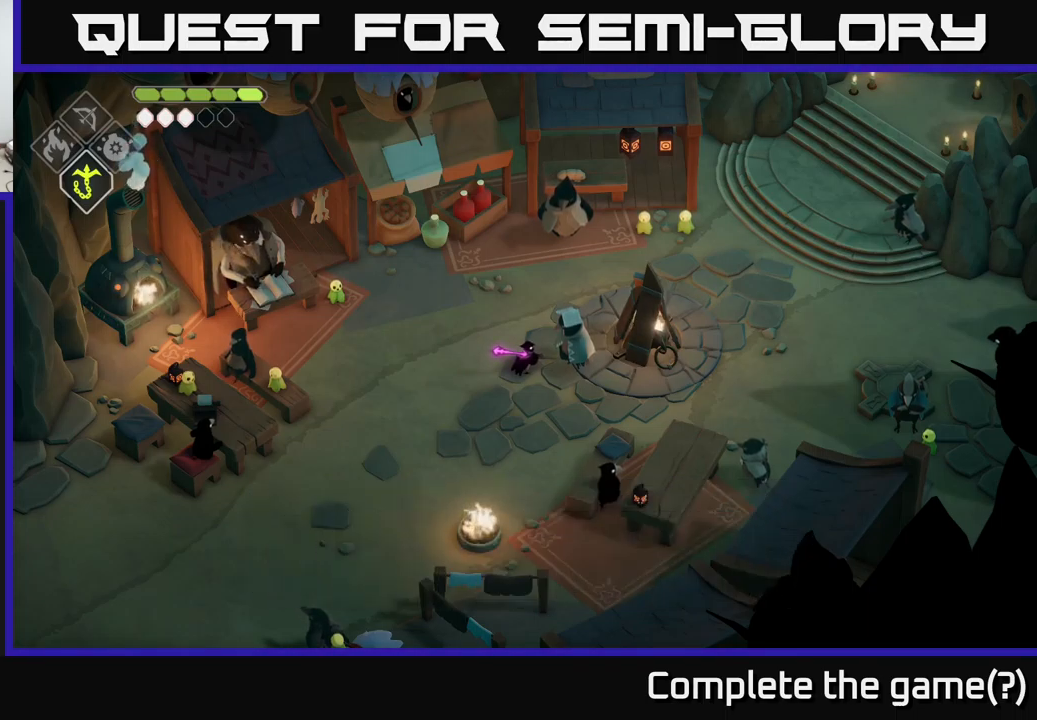
Gameplay with a controller (Xbox layout); each line is a JSON object with the inputs held at the frame after it. "events" lists button and stick changes between this image and that frame as [ms after this image, input, new state], when the widget could be followed in between.
{"buttons": [], "left_stick": "up", "right_stick": "center", "events": [[184, "left_stick", "up"]]}
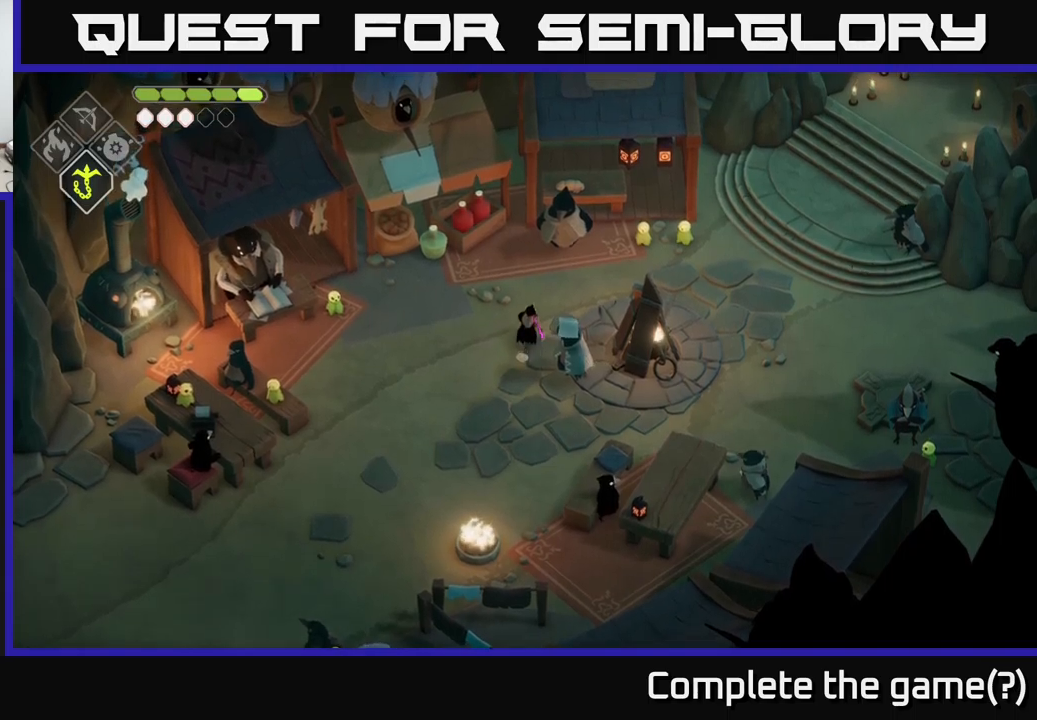
{"buttons": [], "left_stick": "center", "right_stick": "center", "events": [[150, "left_stick", "up-right"], [384, "left_stick", "center"]]}
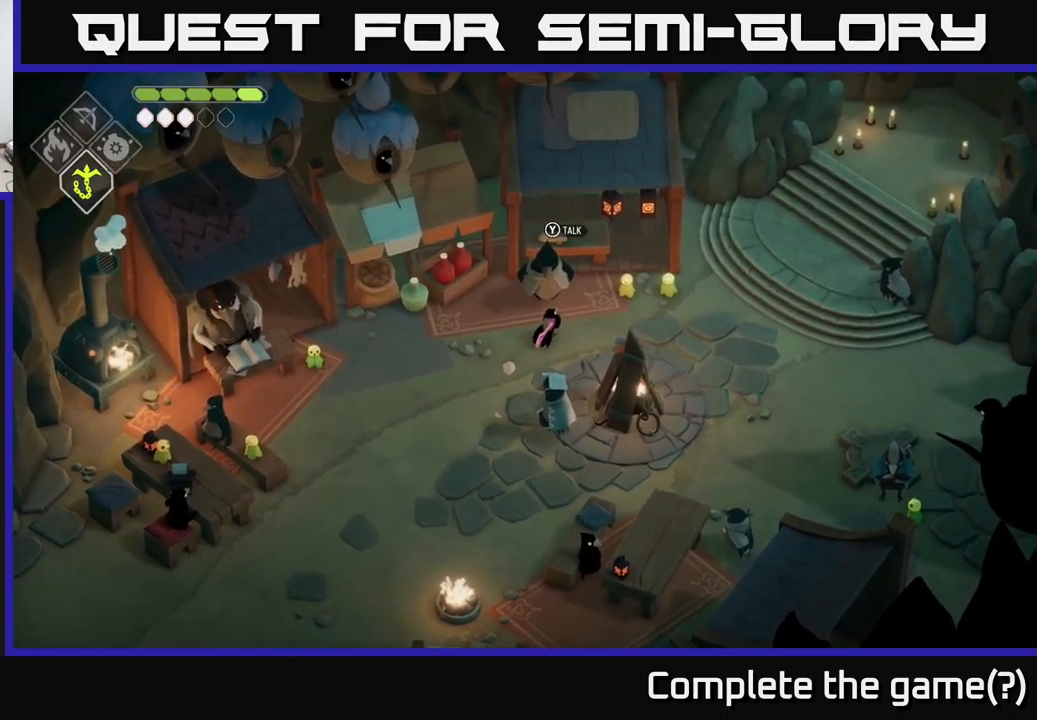
{"buttons": [], "left_stick": "center", "right_stick": "center", "events": [[50, "Y", "down"], [117, "Y", "up"]]}
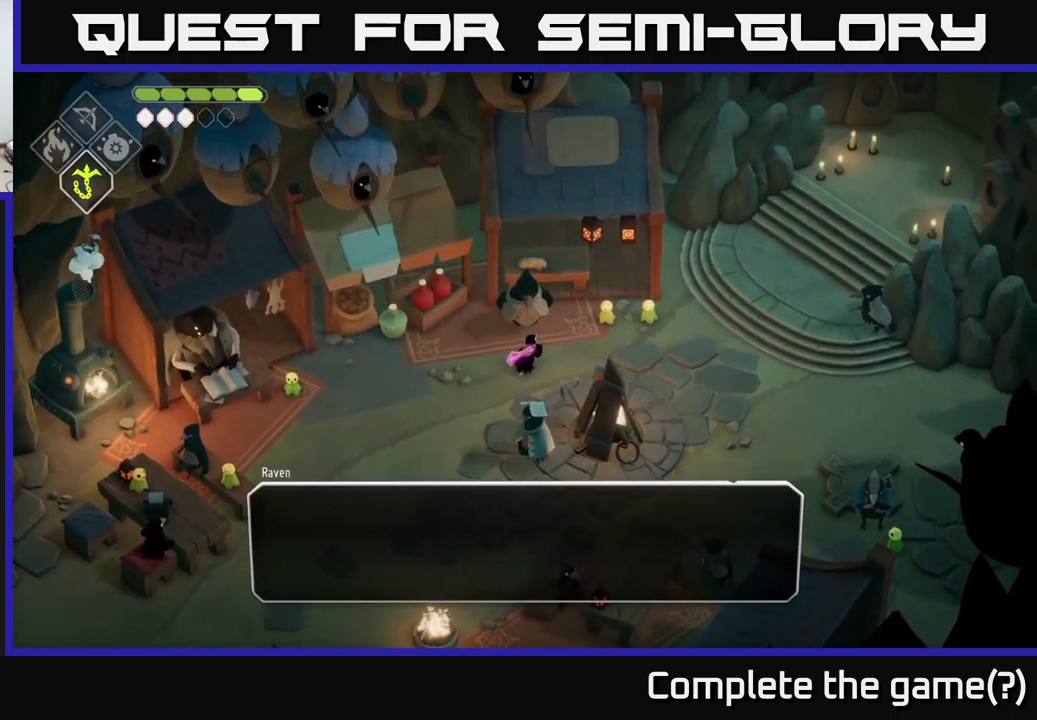
{"buttons": [], "left_stick": "center", "right_stick": "center", "events": []}
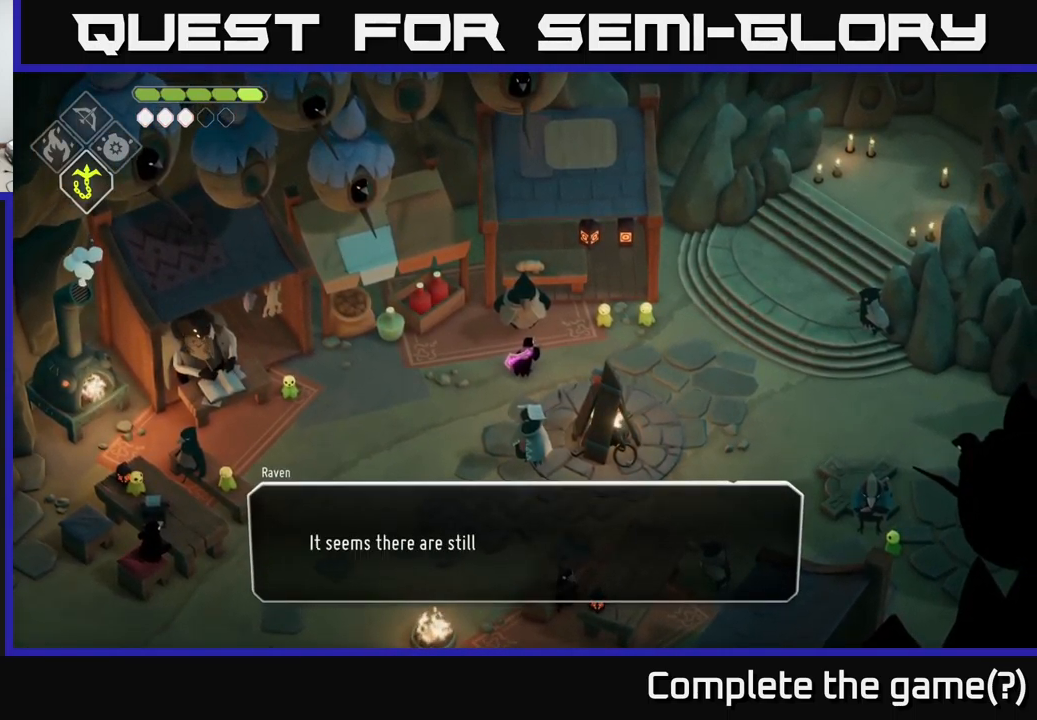
{"buttons": [], "left_stick": "center", "right_stick": "center", "events": []}
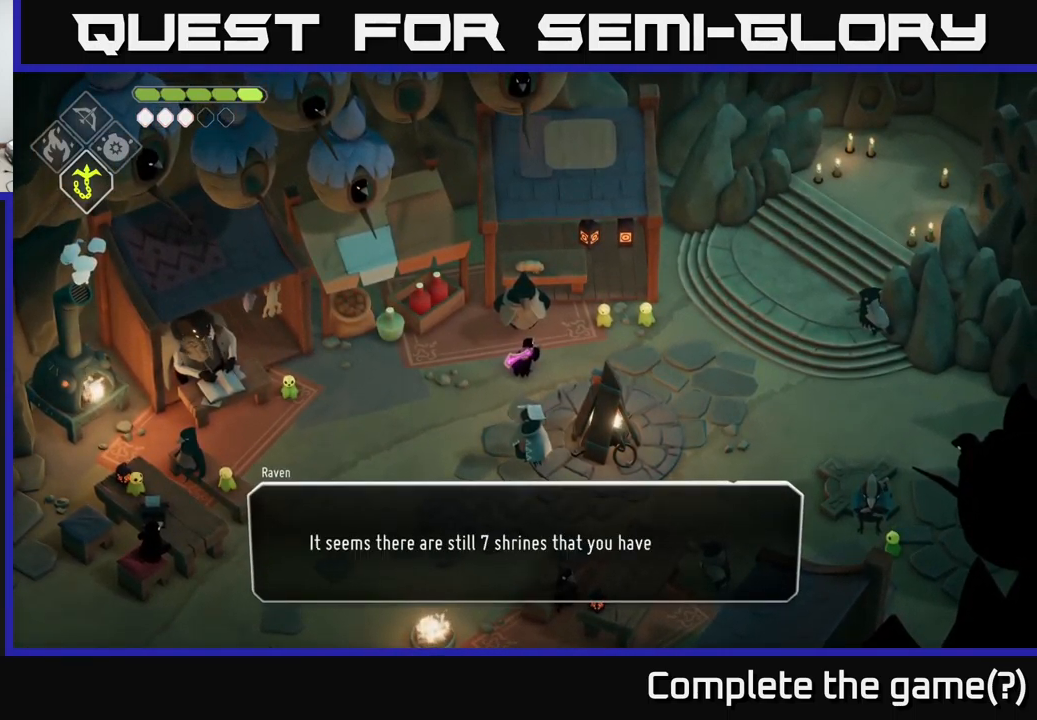
{"buttons": [], "left_stick": "center", "right_stick": "center", "events": []}
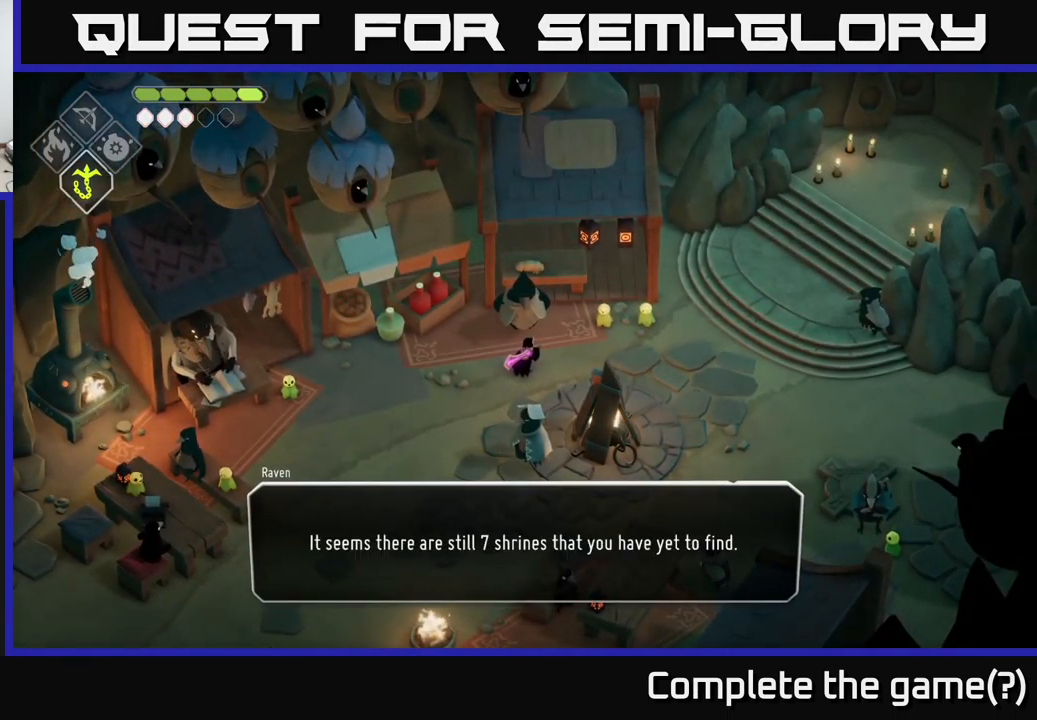
{"buttons": [], "left_stick": "center", "right_stick": "center", "events": []}
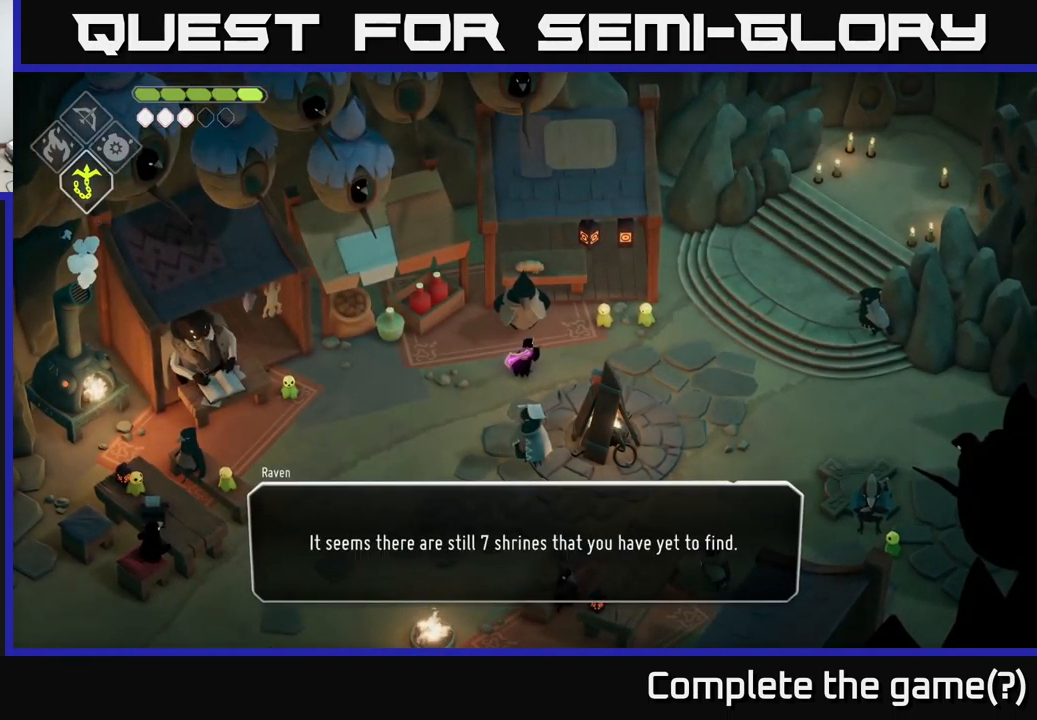
{"buttons": [], "left_stick": "center", "right_stick": "center", "events": [[400, "A", "down"], [467, "A", "up"]]}
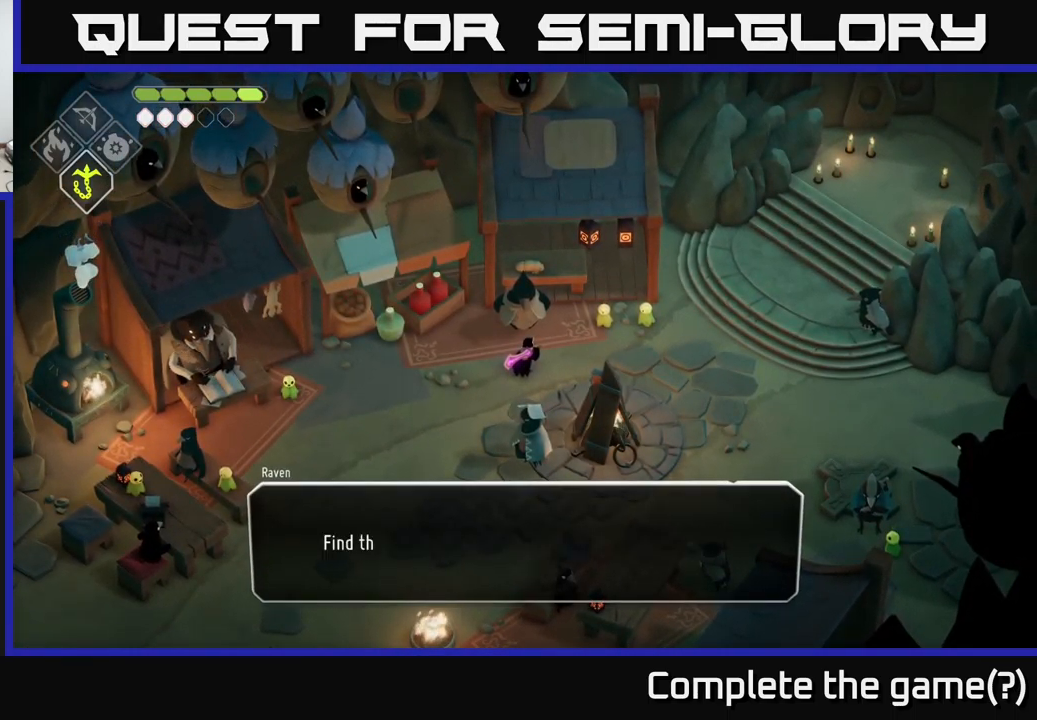
{"buttons": [], "left_stick": "center", "right_stick": "center", "events": []}
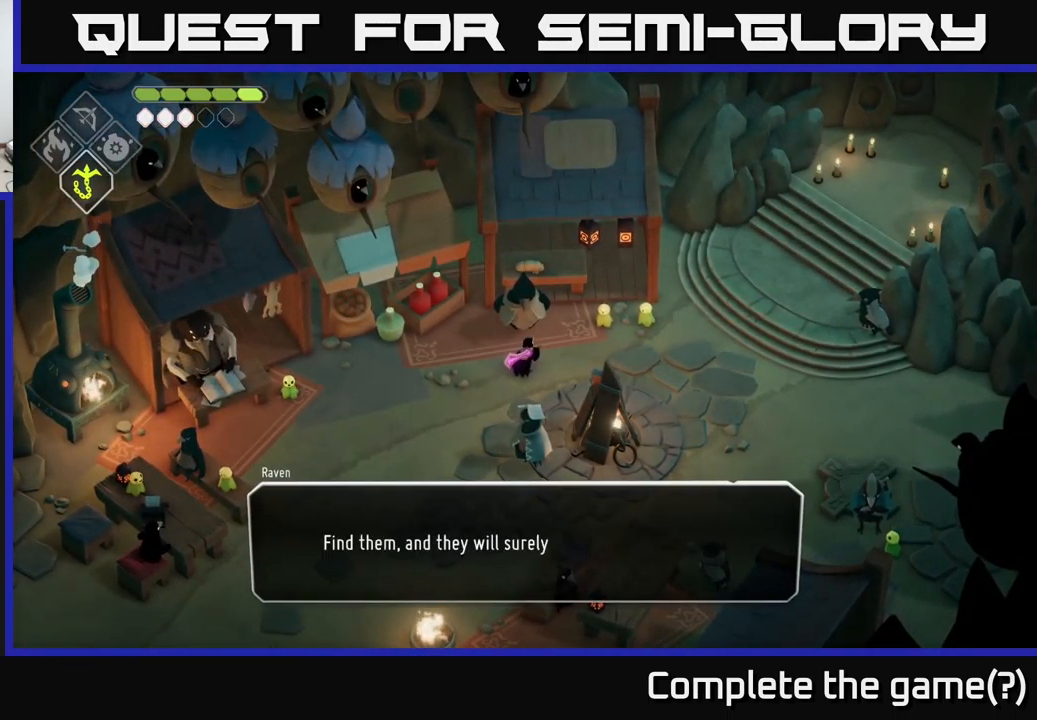
{"buttons": [], "left_stick": "center", "right_stick": "center", "events": []}
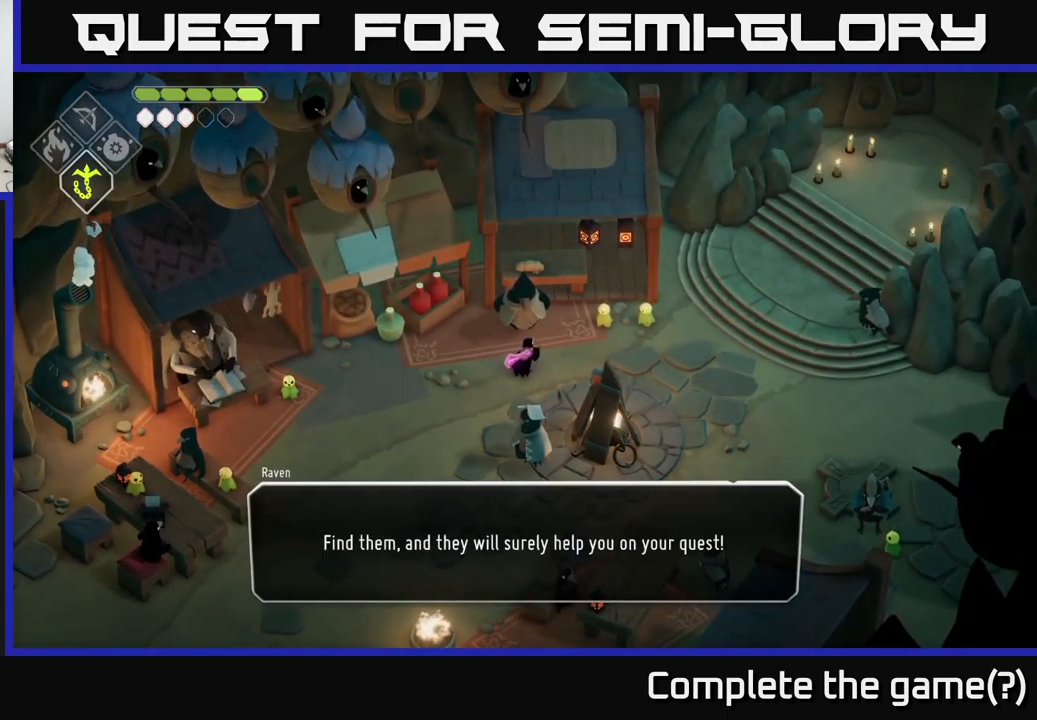
{"buttons": ["A"], "left_stick": "center", "right_stick": "center", "events": [[467, "A", "down"]]}
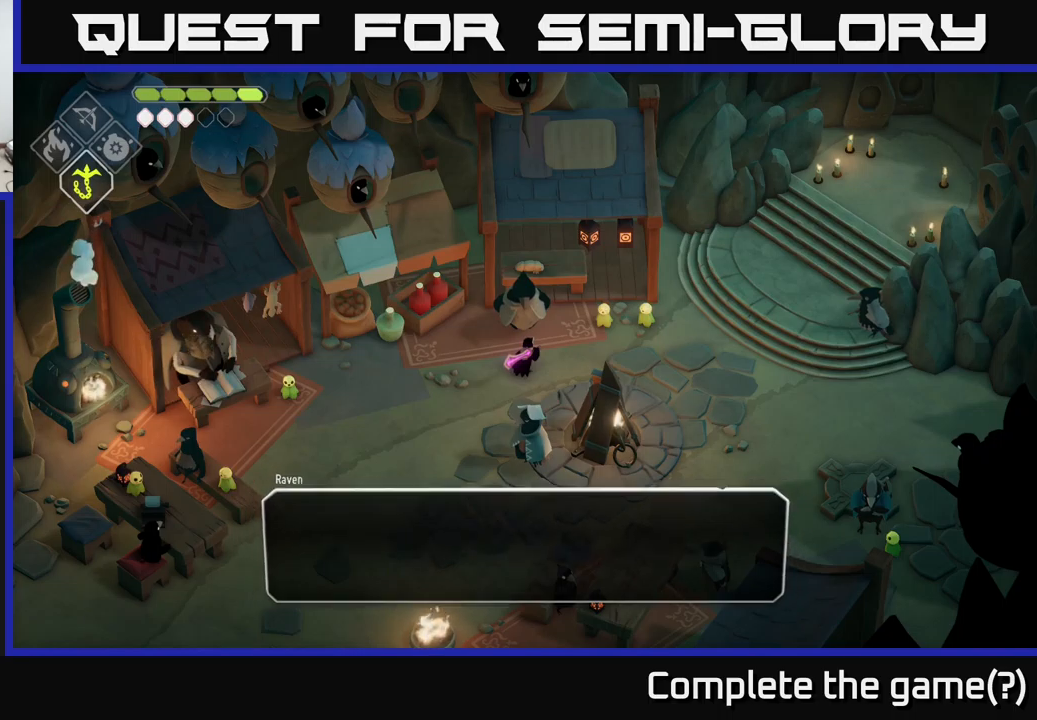
{"buttons": [], "left_stick": "center", "right_stick": "center", "events": [[33, "A", "up"]]}
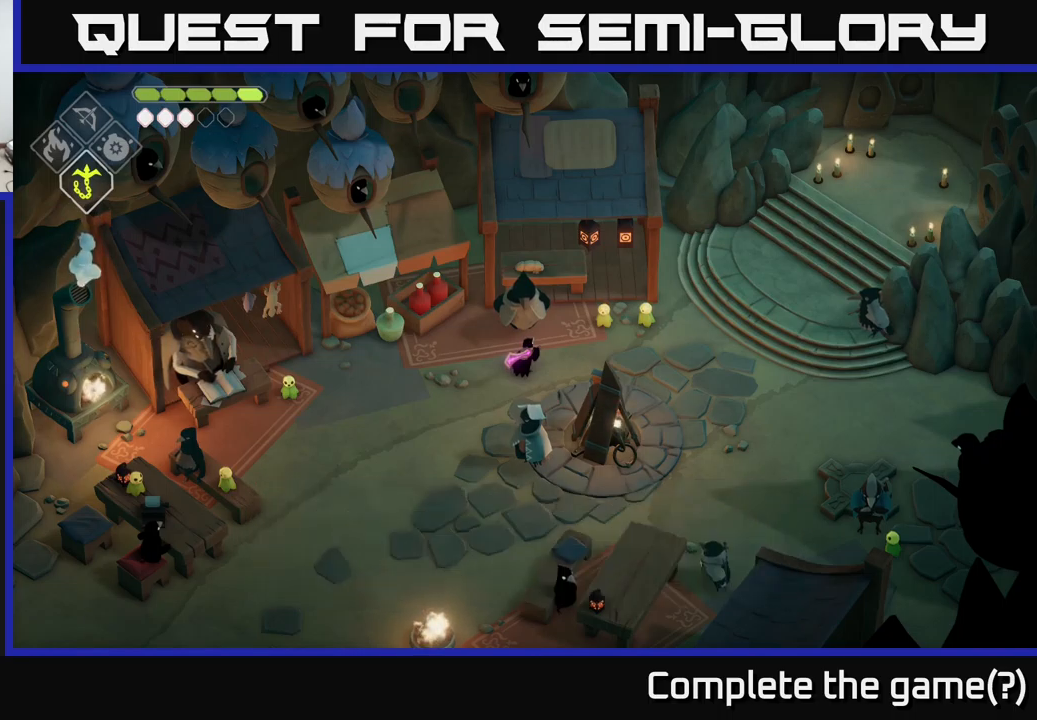
{"buttons": [], "left_stick": "center", "right_stick": "center", "events": [[83, "left_stick", "down-left"], [283, "left_stick", "center"]]}
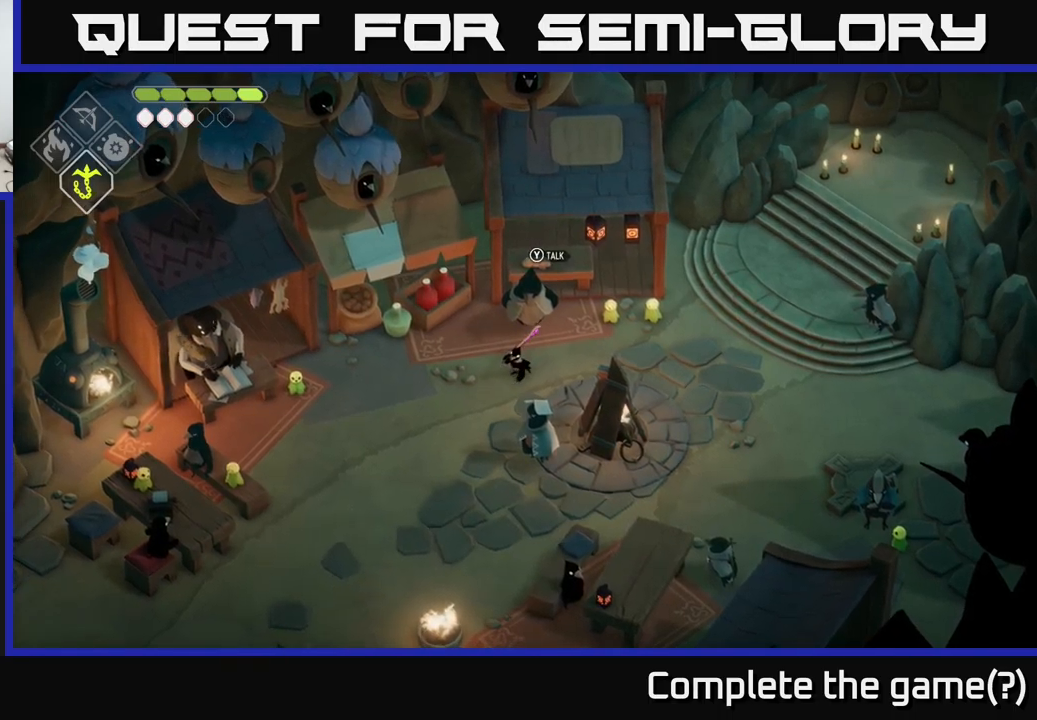
{"buttons": [], "left_stick": "center", "right_stick": "center", "events": []}
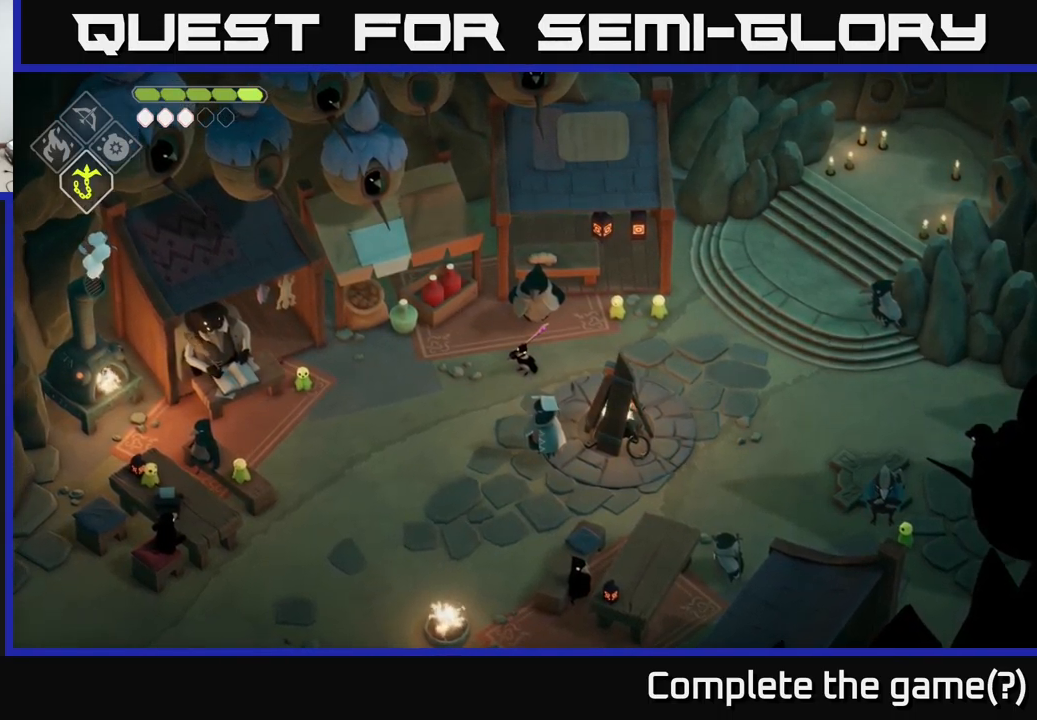
{"buttons": [], "left_stick": "center", "right_stick": "center", "events": []}
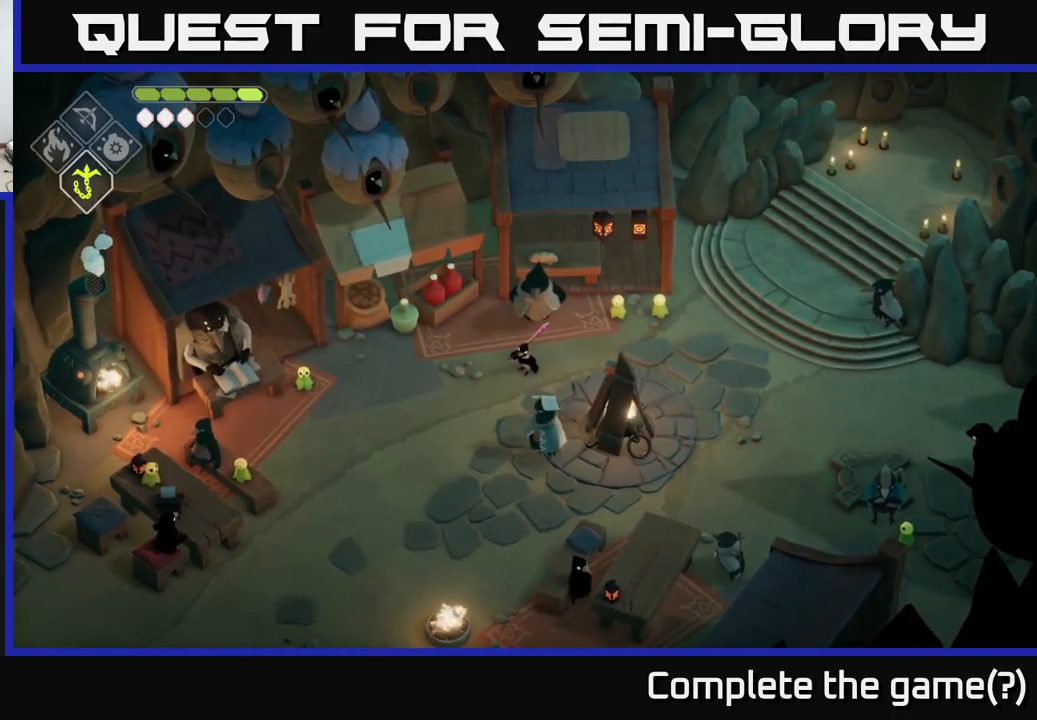
{"buttons": [], "left_stick": "center", "right_stick": "down-left", "events": [[383, "right_stick", "down-left"]]}
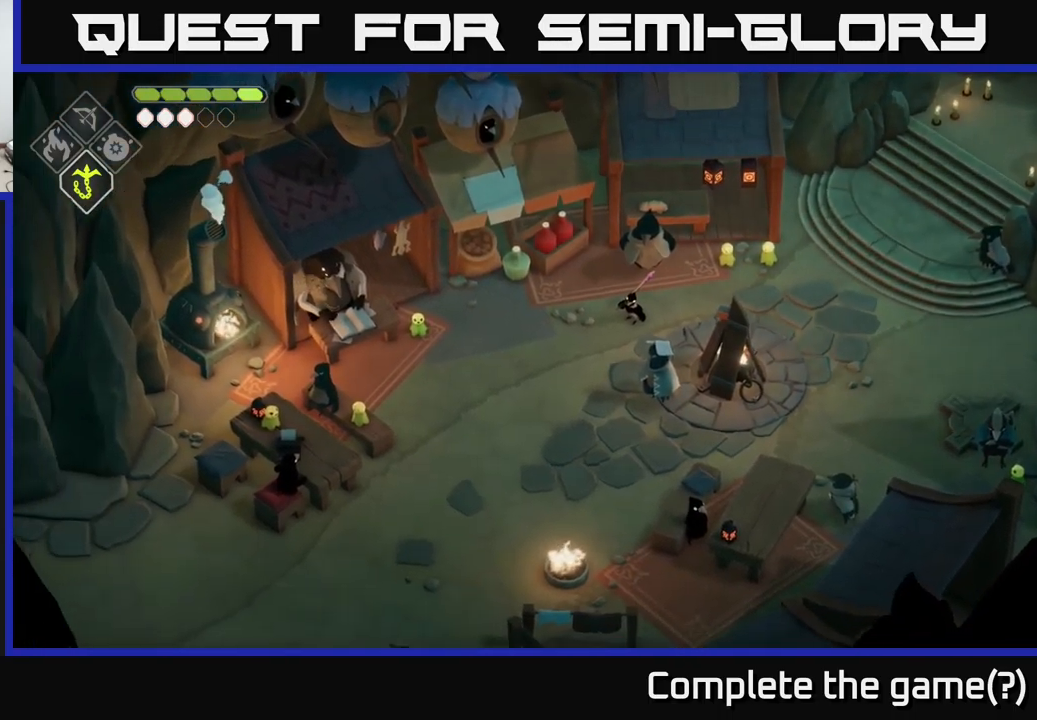
{"buttons": [], "left_stick": "center", "right_stick": "left", "events": [[283, "right_stick", "left"]]}
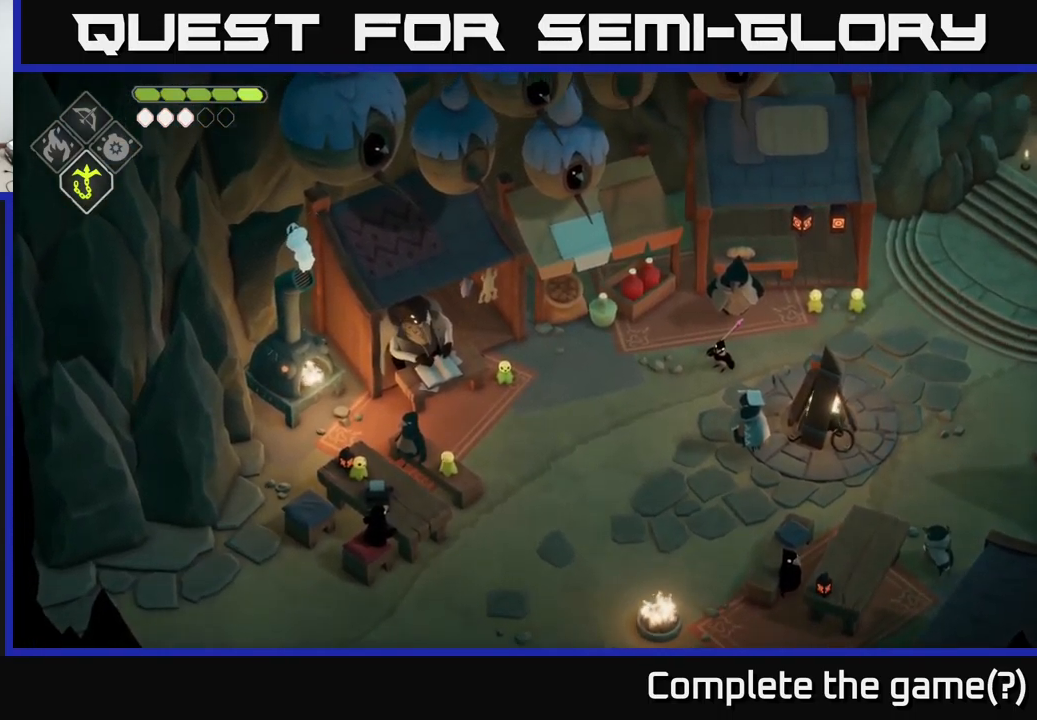
{"buttons": [], "left_stick": "left", "right_stick": "center", "events": [[333, "left_stick", "down-left"], [483, "left_stick", "left"], [483, "right_stick", "center"]]}
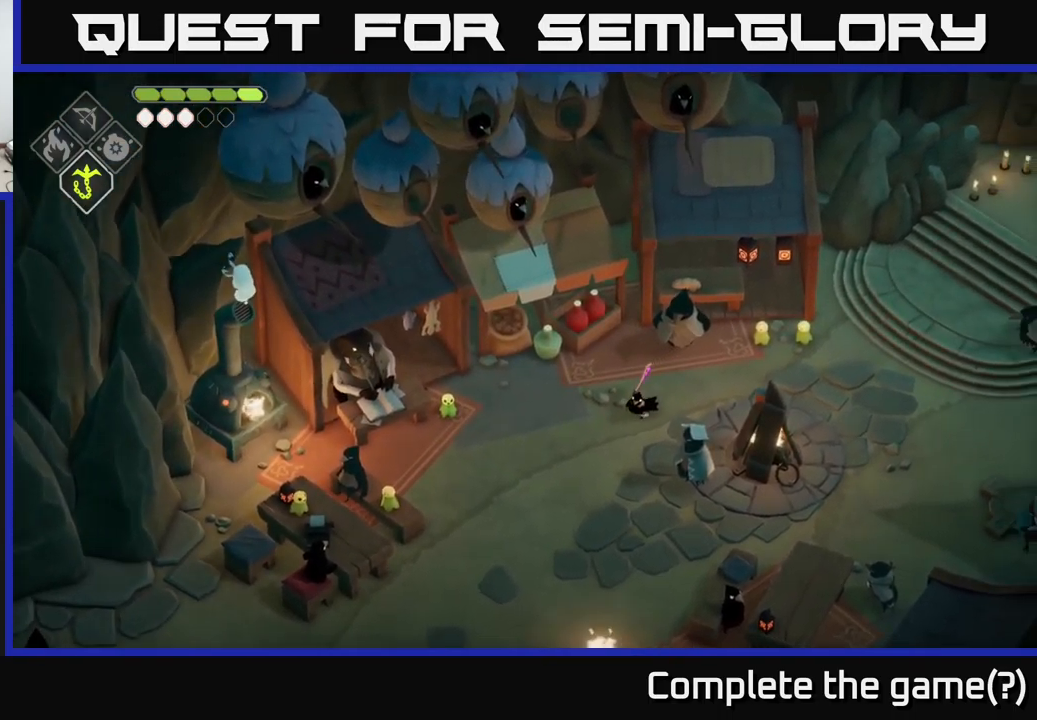
{"buttons": [], "left_stick": "center", "right_stick": "center", "events": [[500, "left_stick", "center"]]}
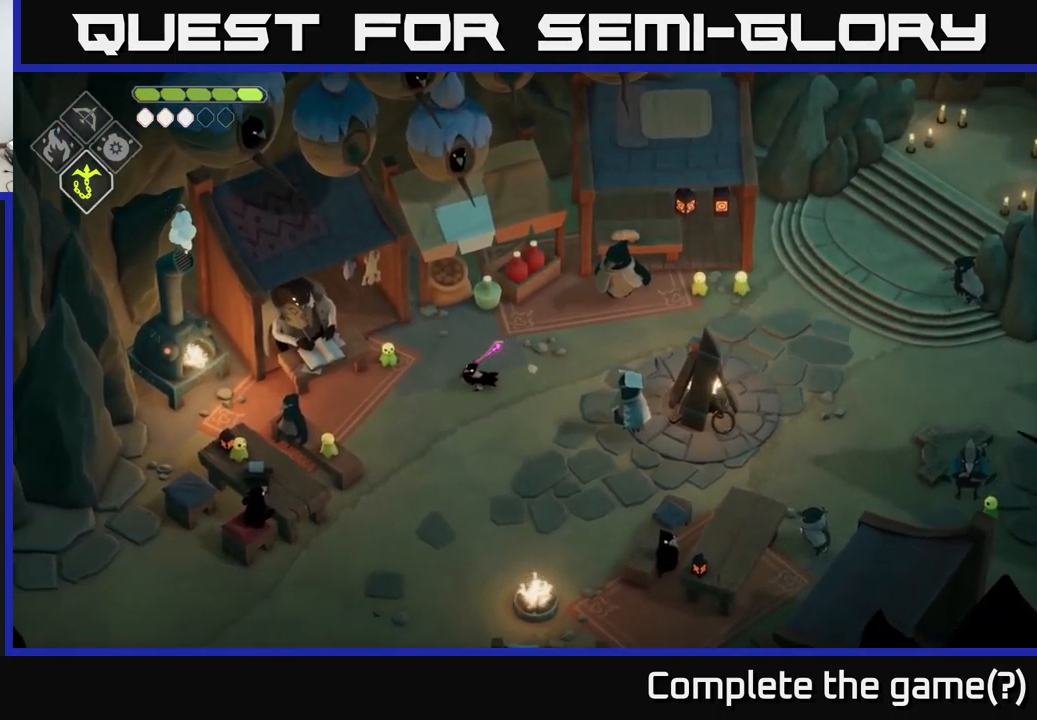
{"buttons": [], "left_stick": "down-left", "right_stick": "center", "events": [[400, "left_stick", "down-left"]]}
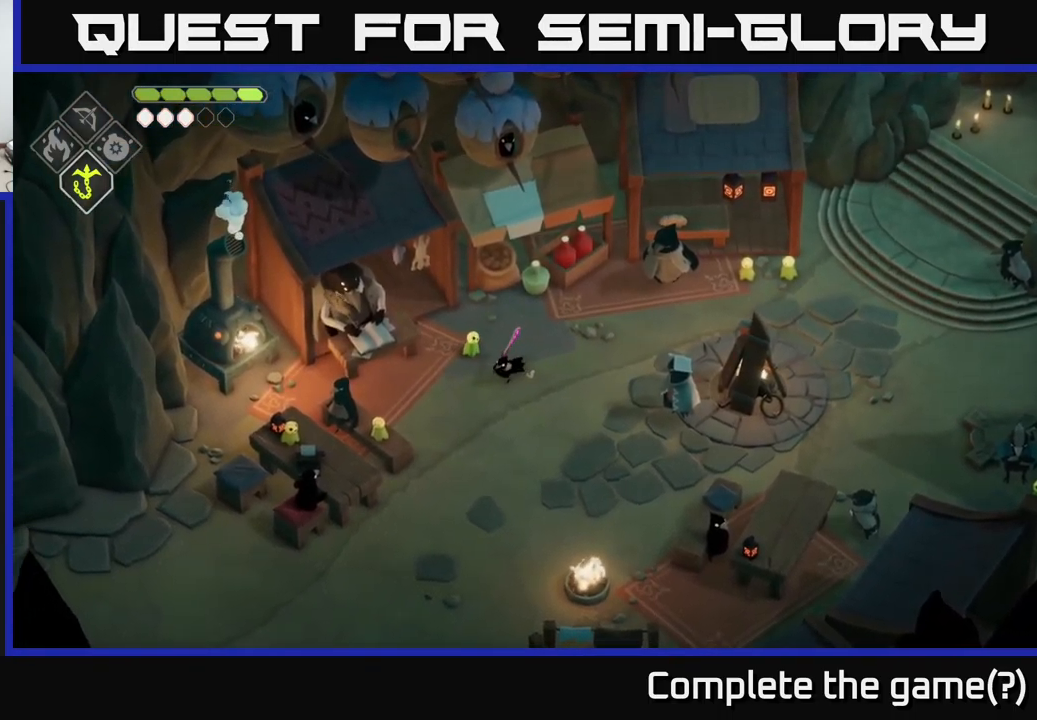
{"buttons": [], "left_stick": "up-left", "right_stick": "center", "events": [[83, "left_stick", "down-right"], [416, "left_stick", "left"], [499, "left_stick", "up-left"]]}
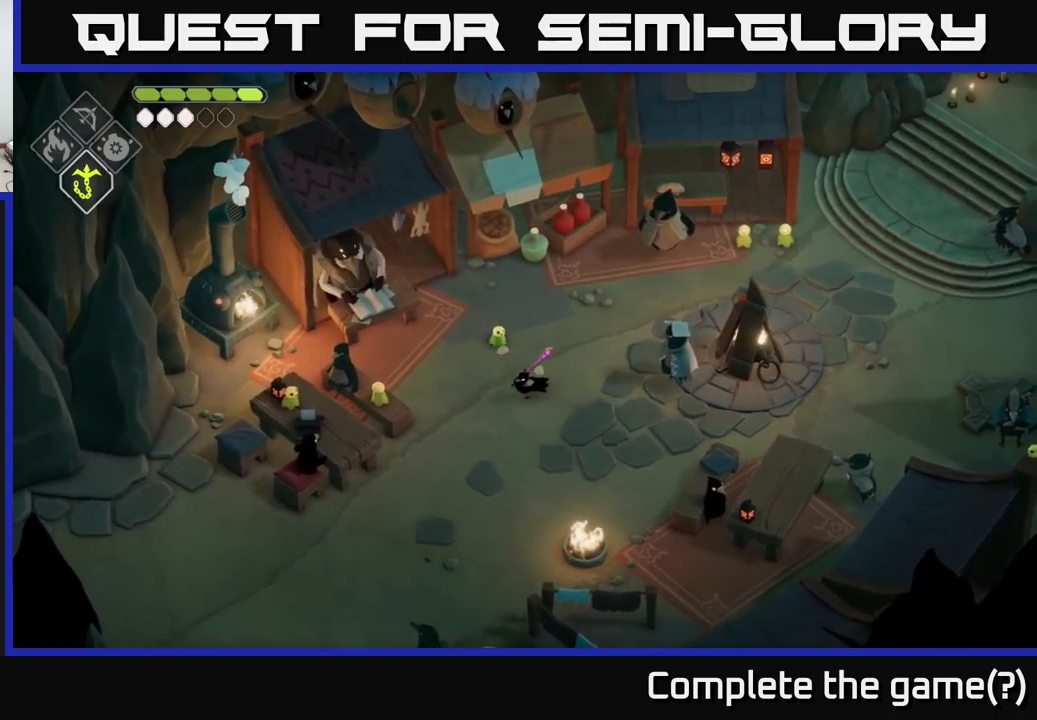
{"buttons": [], "left_stick": "center", "right_stick": "center", "events": [[167, "left_stick", "center"]]}
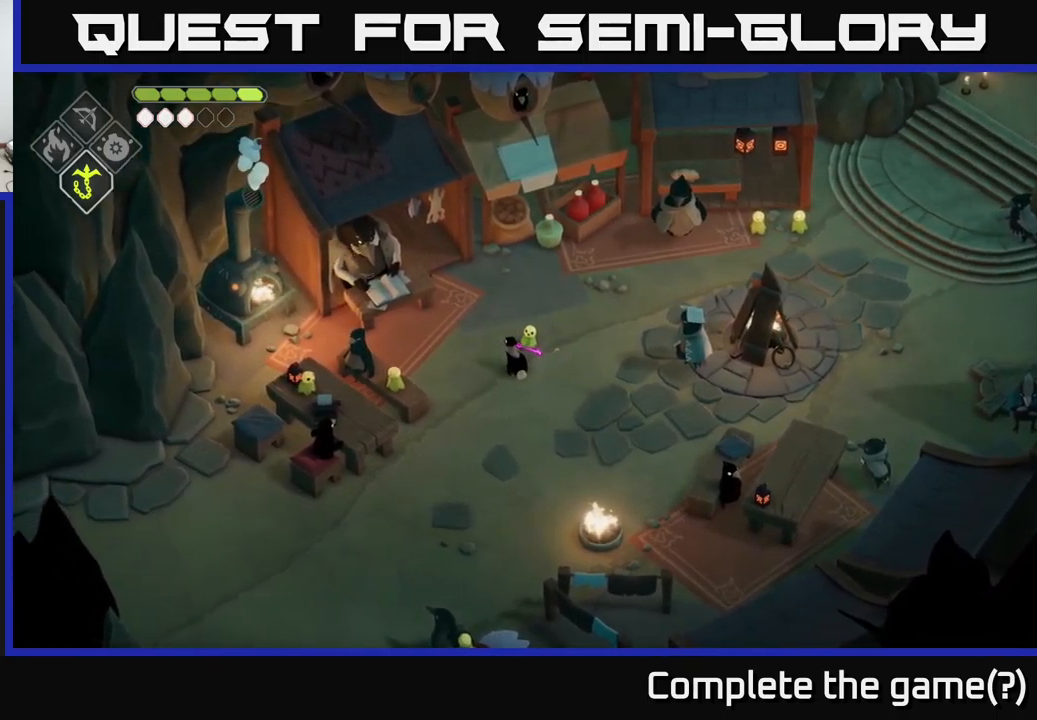
{"buttons": [], "left_stick": "center", "right_stick": "center", "events": [[67, "left_stick", "down-left"], [500, "left_stick", "center"]]}
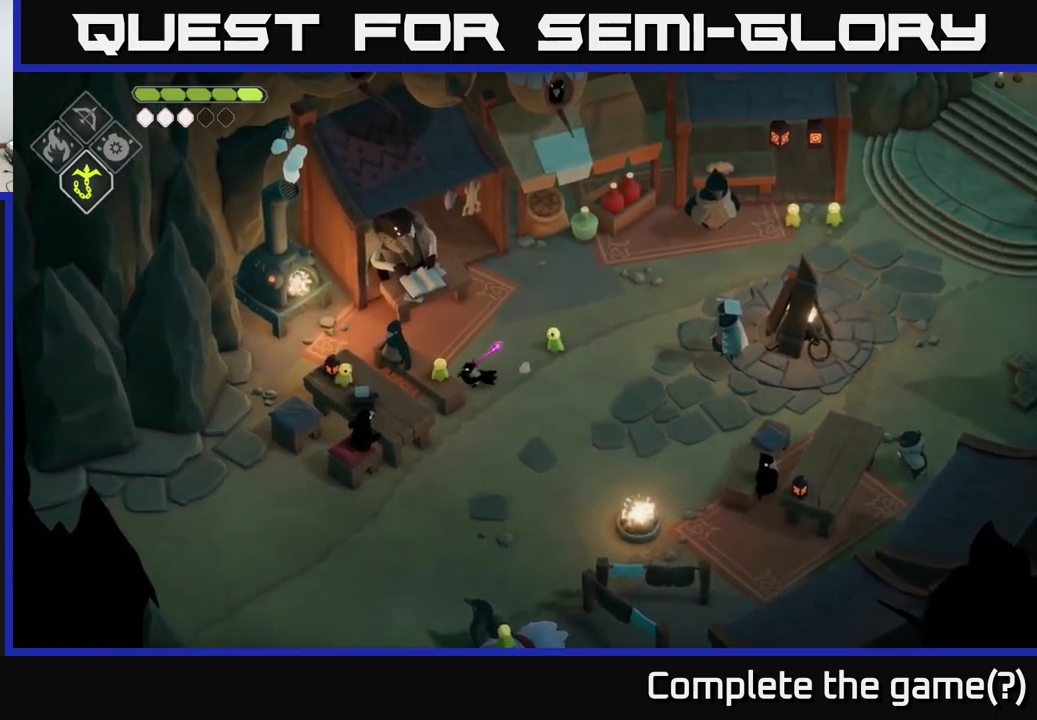
{"buttons": [], "left_stick": "right", "right_stick": "center", "events": [[83, "left_stick", "up"], [383, "left_stick", "center"], [500, "left_stick", "right"]]}
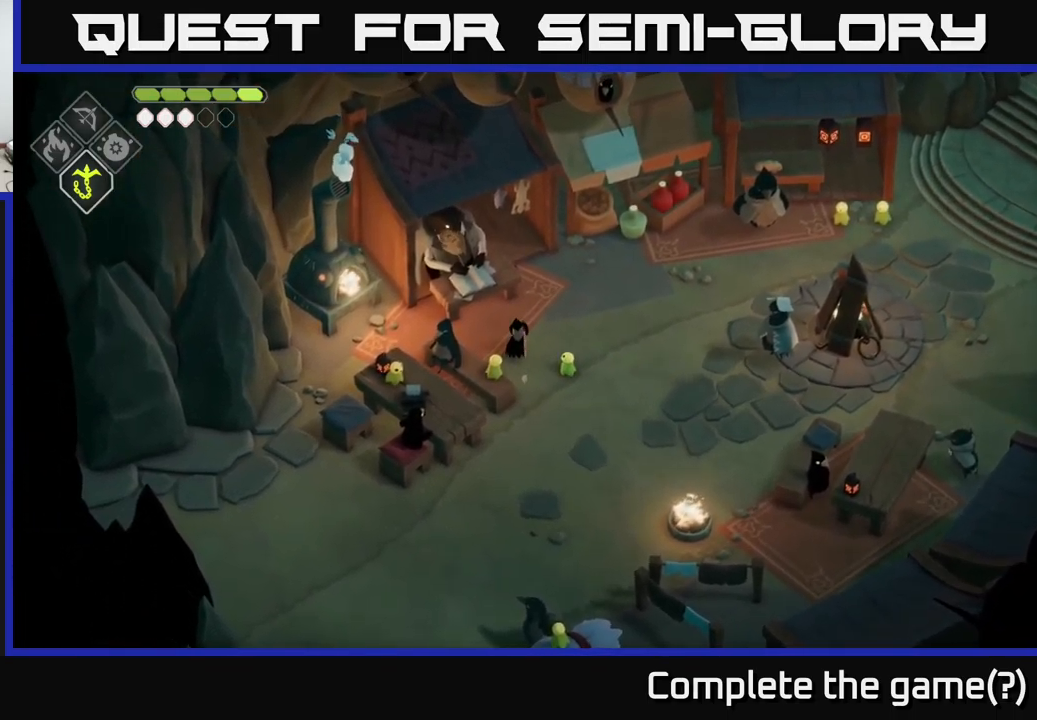
{"buttons": [], "left_stick": "right", "right_stick": "center", "events": []}
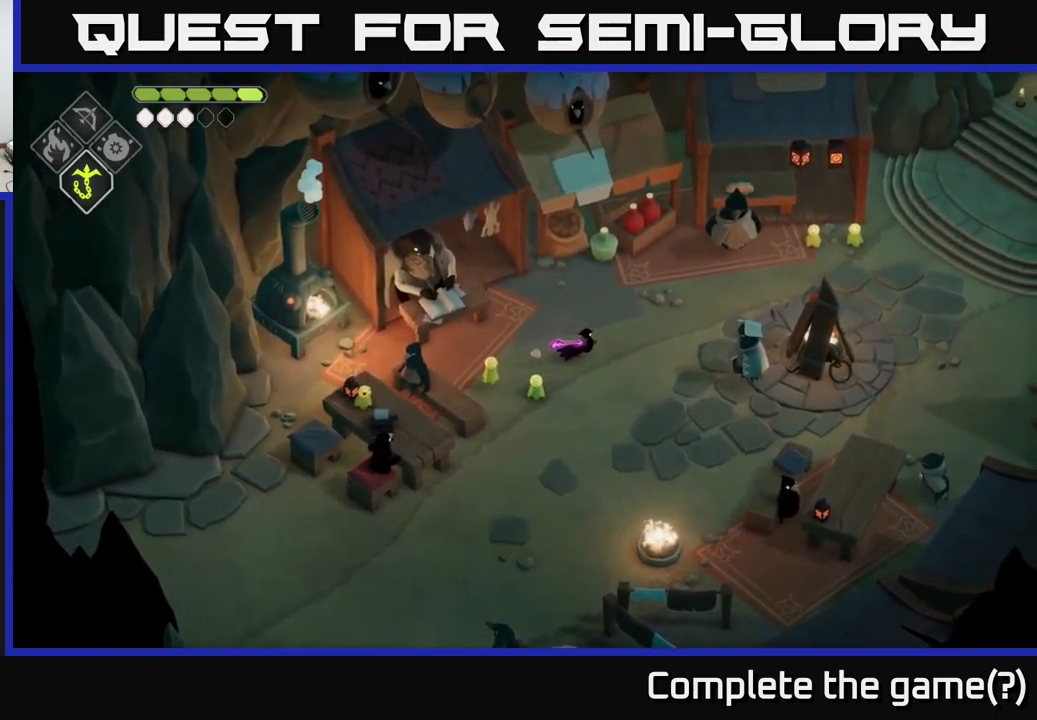
{"buttons": [], "left_stick": "right", "right_stick": "center", "events": []}
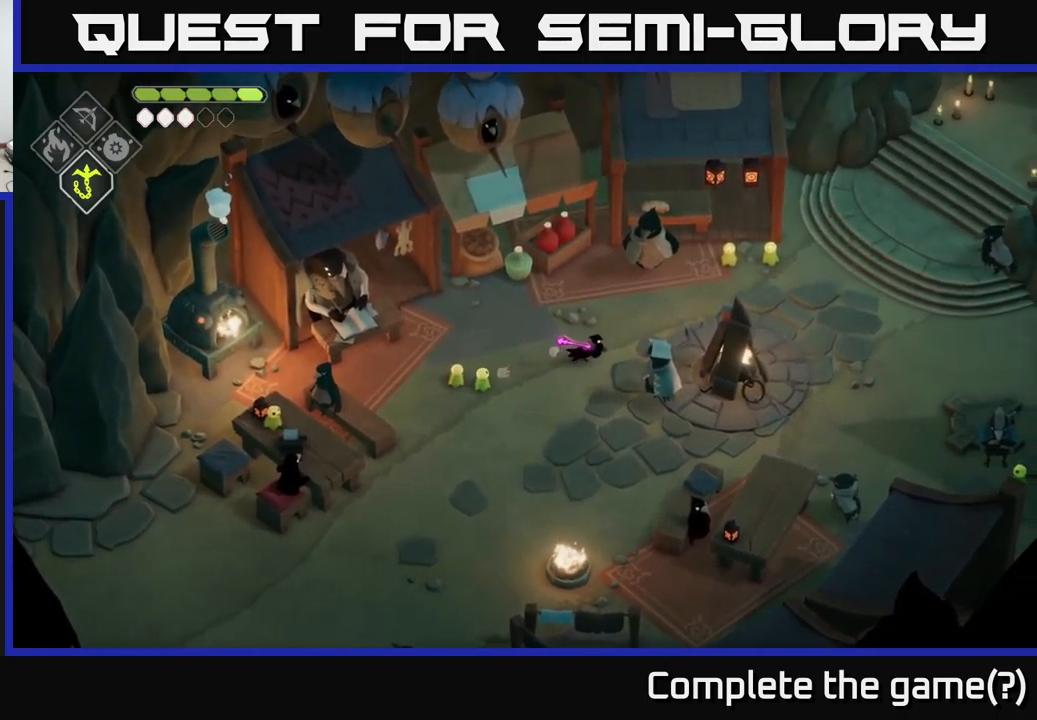
{"buttons": [], "left_stick": "up-right", "right_stick": "center", "events": [[50, "left_stick", "up-right"]]}
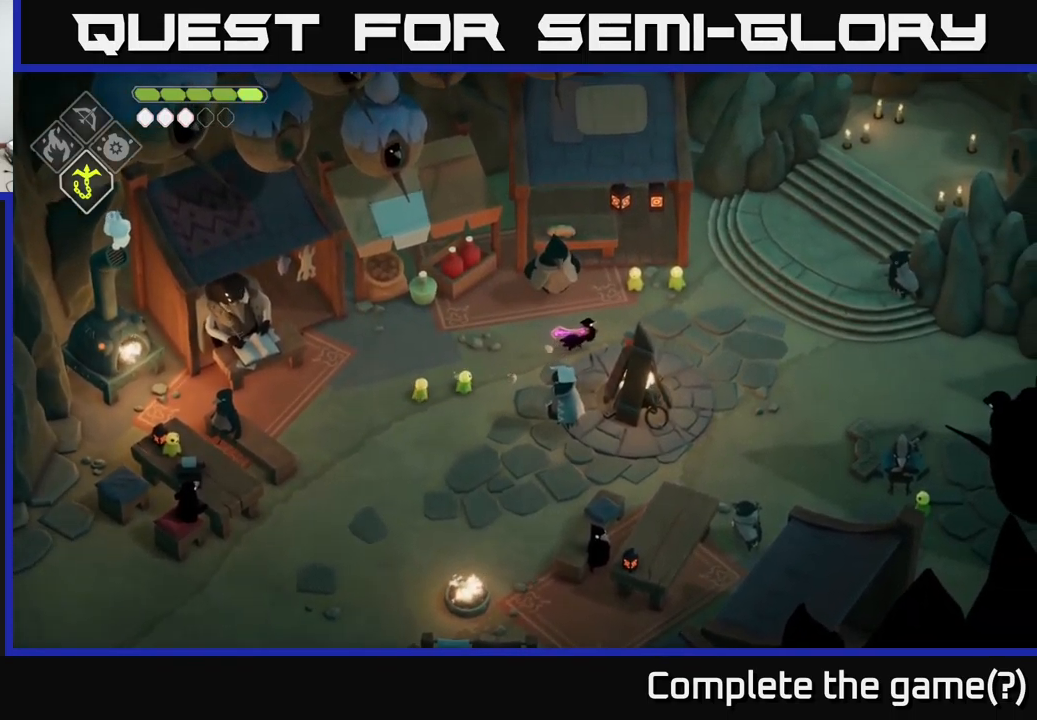
{"buttons": [], "left_stick": "center", "right_stick": "center", "events": [[300, "left_stick", "right"], [417, "left_stick", "center"]]}
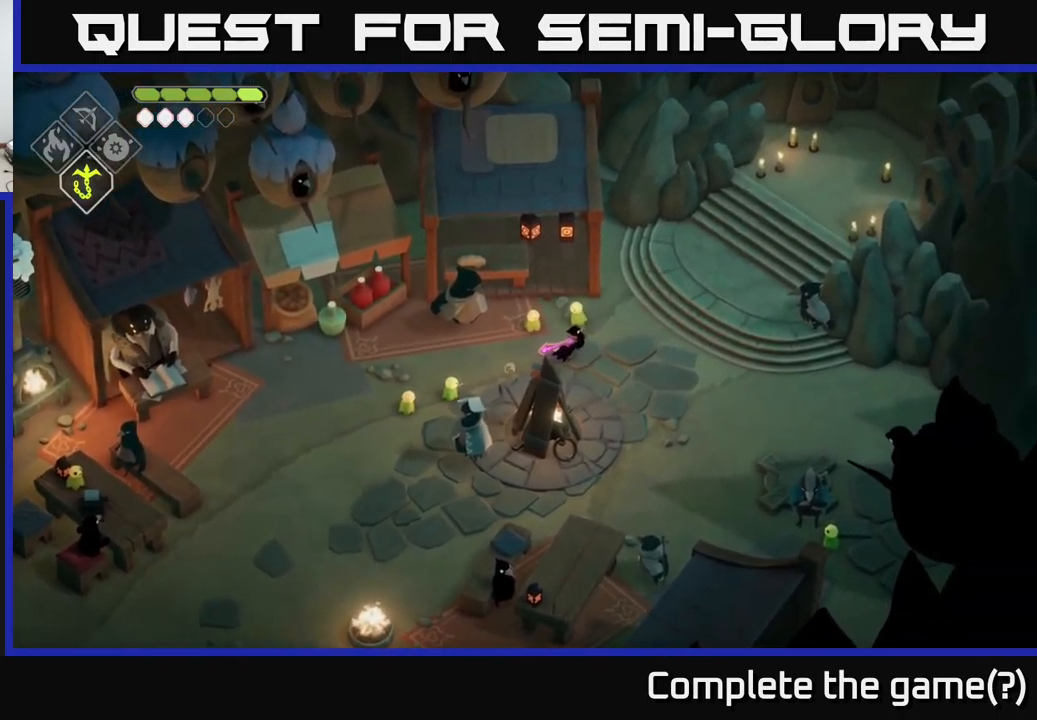
{"buttons": [], "left_stick": "down-right", "right_stick": "center", "events": [[17, "left_stick", "right"], [350, "left_stick", "down-right"]]}
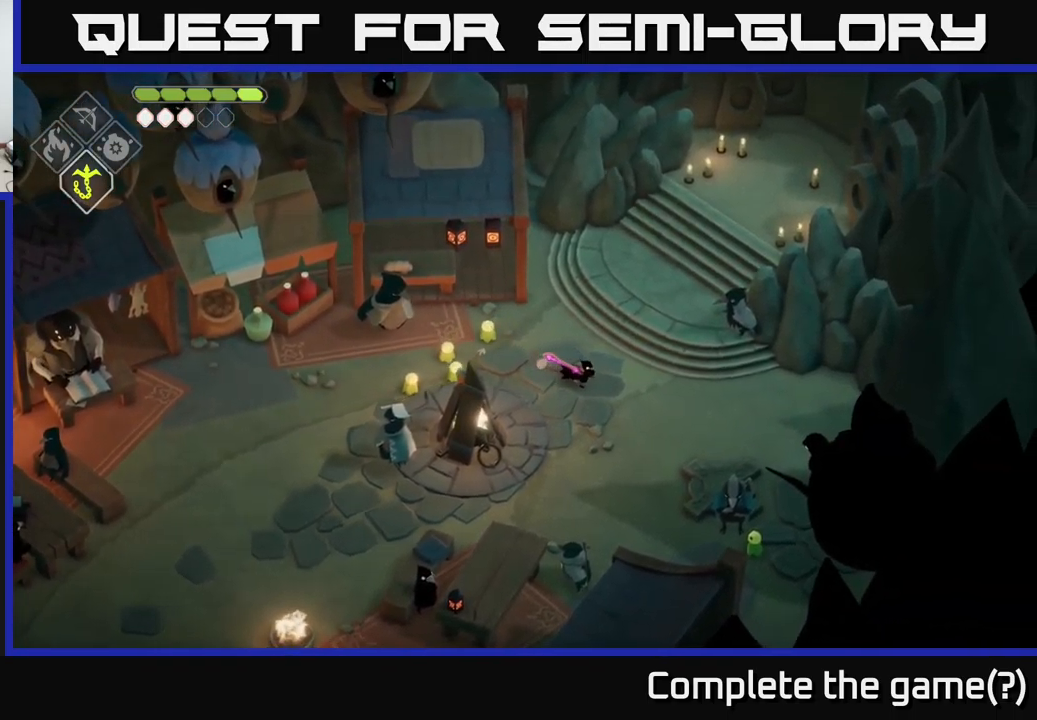
{"buttons": [], "left_stick": "down", "right_stick": "center", "events": [[233, "left_stick", "down"]]}